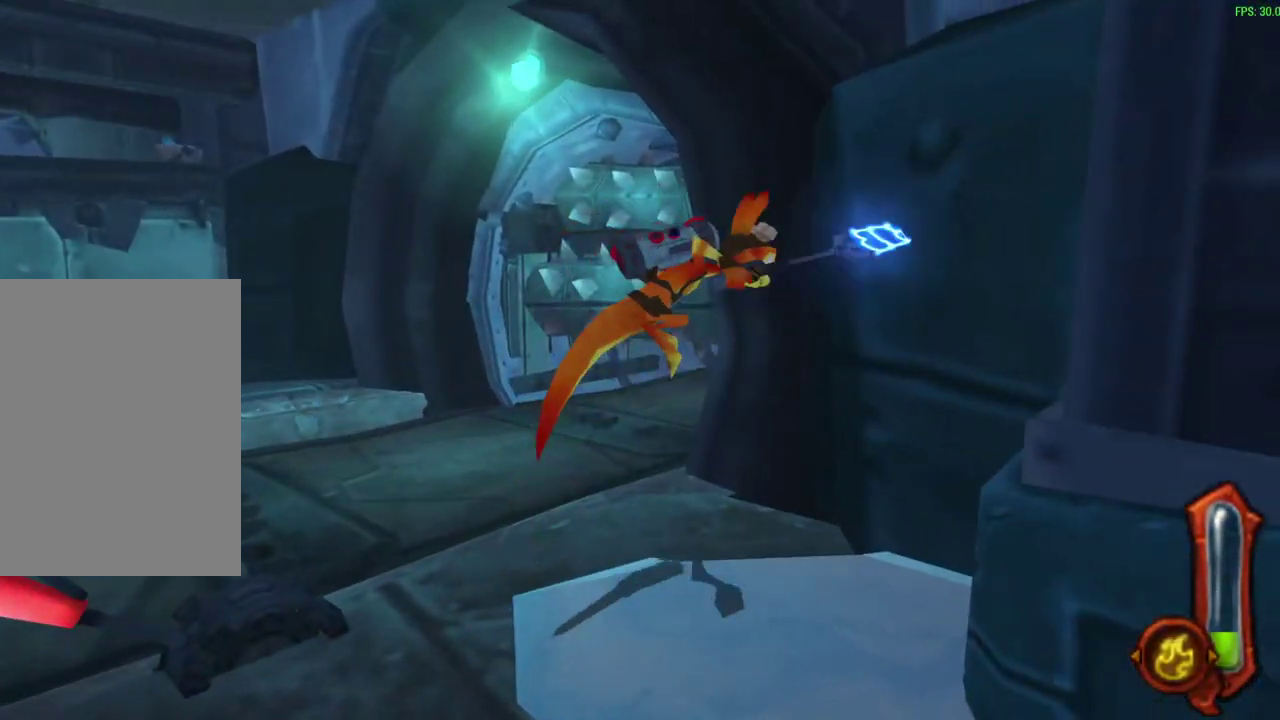
Gameplay with a controller (PlayStation layout); each line is a JSON object with the inputs held at the frame after it (dt_ms = milliseconds from this image to that frame). "events" lists button and stick changes between this image and that frame as [ms after this image, input, new state], when the widget could be followed in between. Not read: right_stick.
{"dt_ms": 600, "buttons": [], "left_stick": "left", "events": [[17, "CROSS", "up"], [67, "left_stick", "up-left"], [100, "SQUARE", "down"], [200, "SQUARE", "up"], [267, "SQUARE", "down"], [317, "left_stick", "left"], [350, "SQUARE", "up"]]}
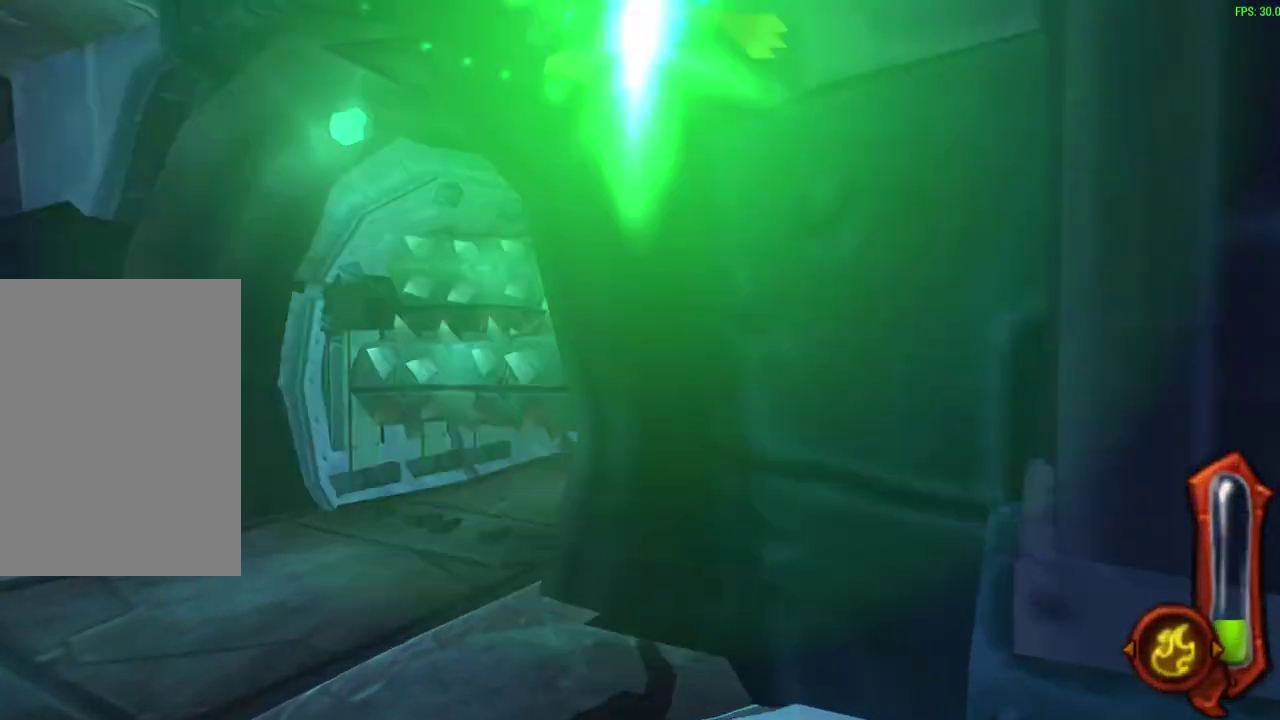
{"dt_ms": 600, "buttons": ["L1"], "left_stick": "left", "events": [[500, "L1", "down"]]}
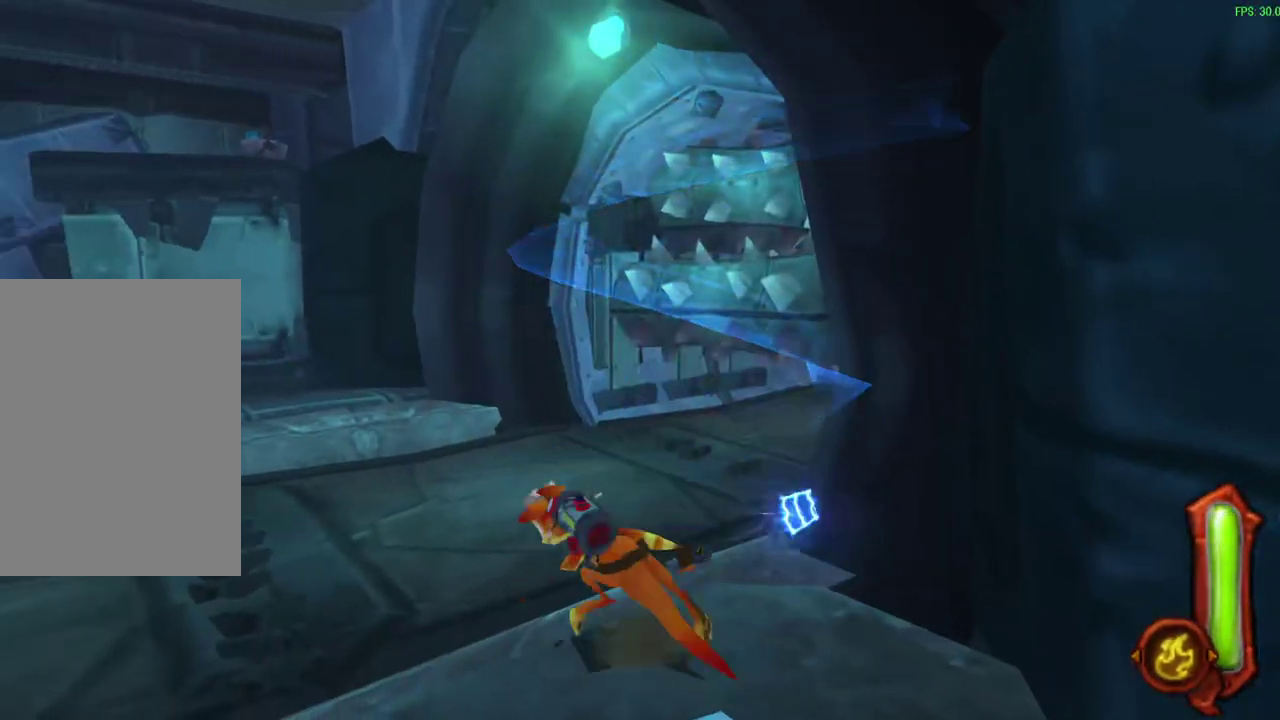
{"dt_ms": 600, "buttons": [], "left_stick": "up-left", "events": [[167, "left_stick", "up-left"], [283, "L1", "up"]]}
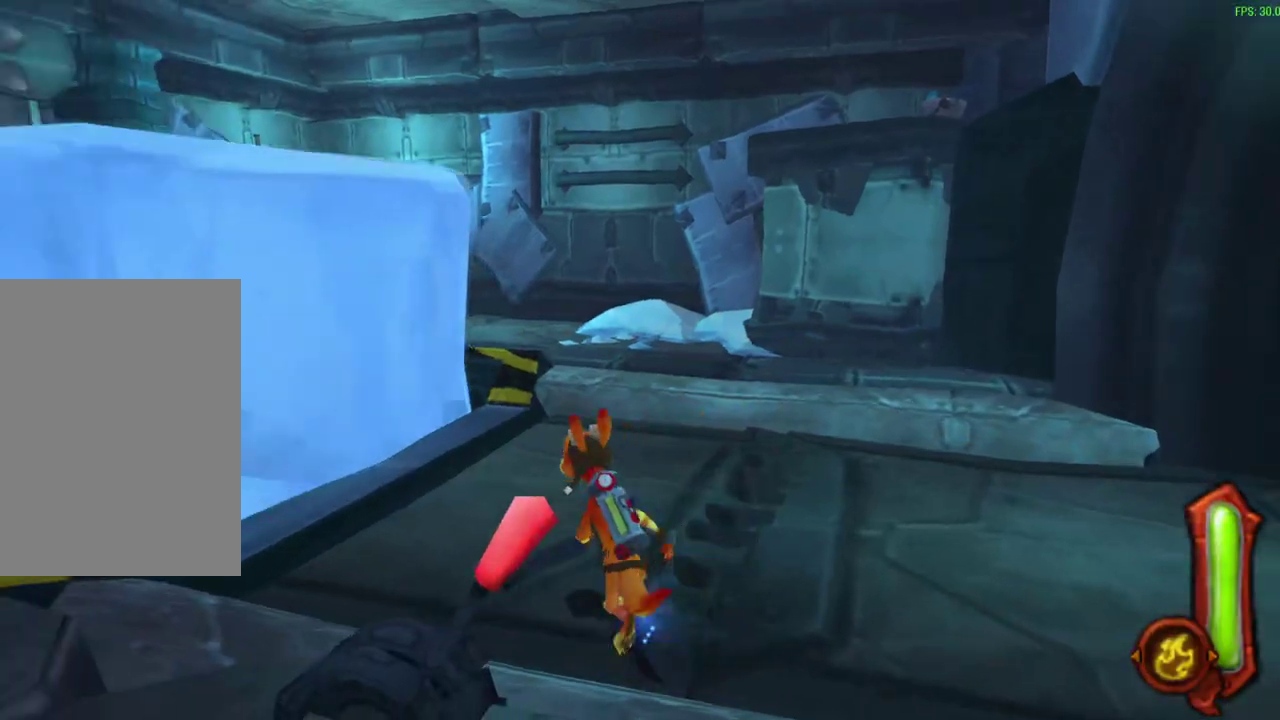
{"dt_ms": 300, "buttons": [], "left_stick": "up", "events": [[67, "left_stick", "center"], [133, "left_stick", "up"], [183, "left_stick", "up-left"], [283, "left_stick", "up"]]}
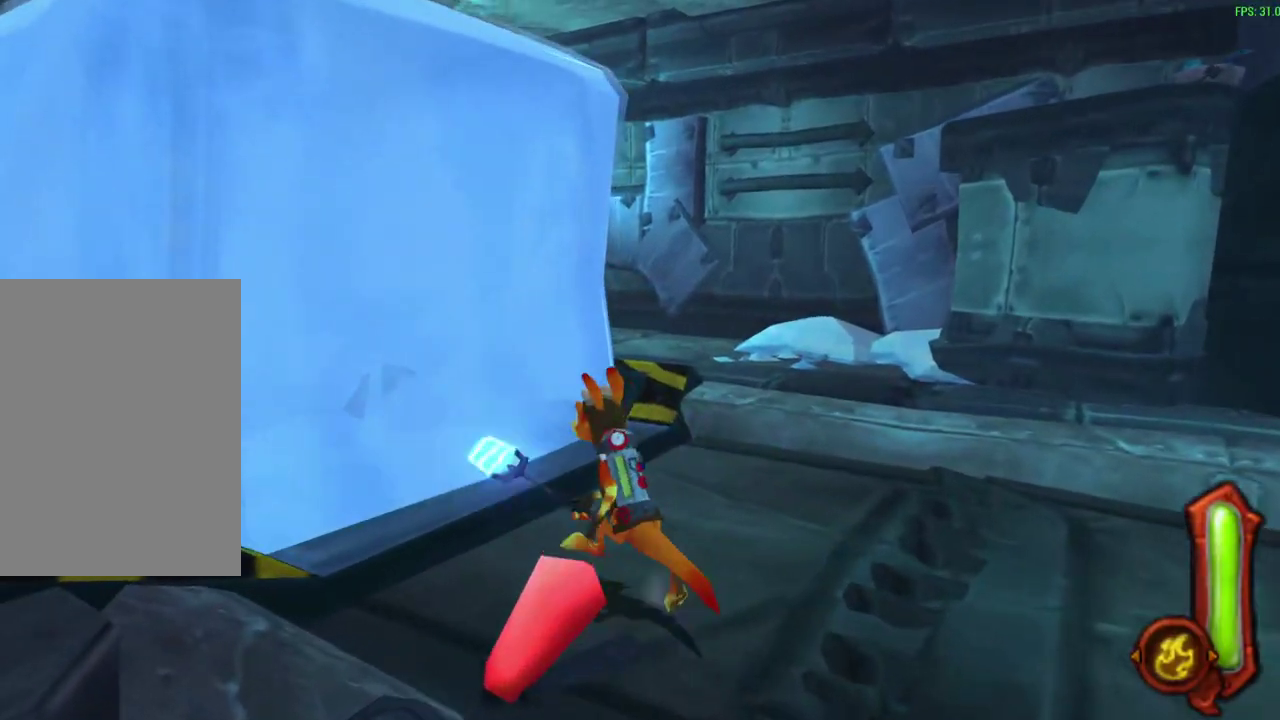
{"dt_ms": 300, "buttons": ["CIRCLE"], "left_stick": "up-left", "events": [[117, "CIRCLE", "down"], [183, "left_stick", "up-left"]]}
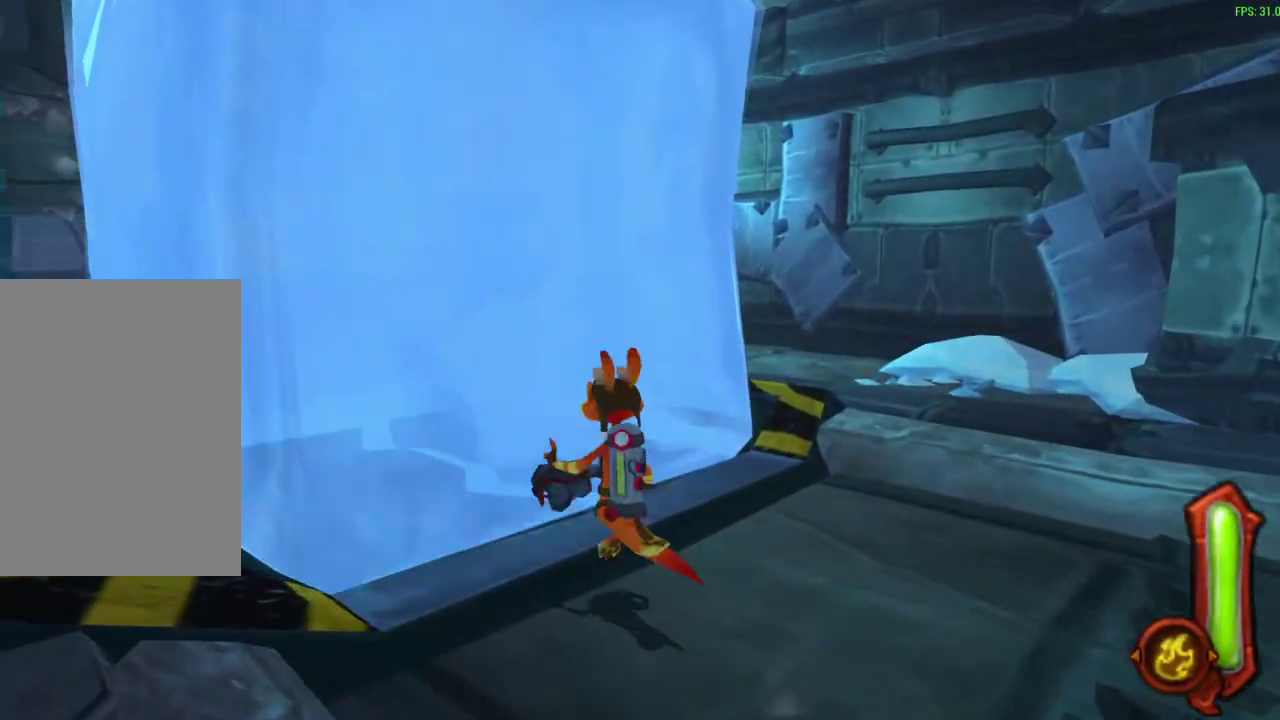
{"dt_ms": 600, "buttons": [], "left_stick": "up", "events": [[117, "left_stick", "up"], [267, "CIRCLE", "up"]]}
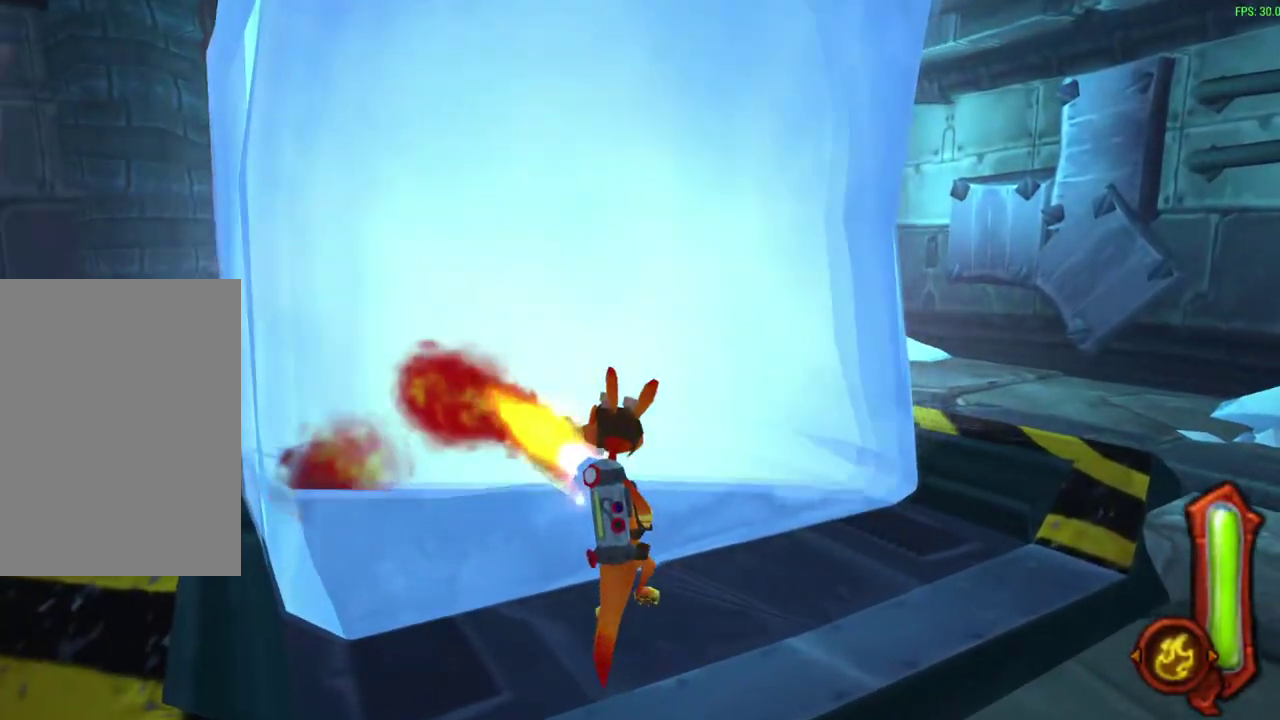
{"dt_ms": 600, "buttons": [], "left_stick": "up", "events": []}
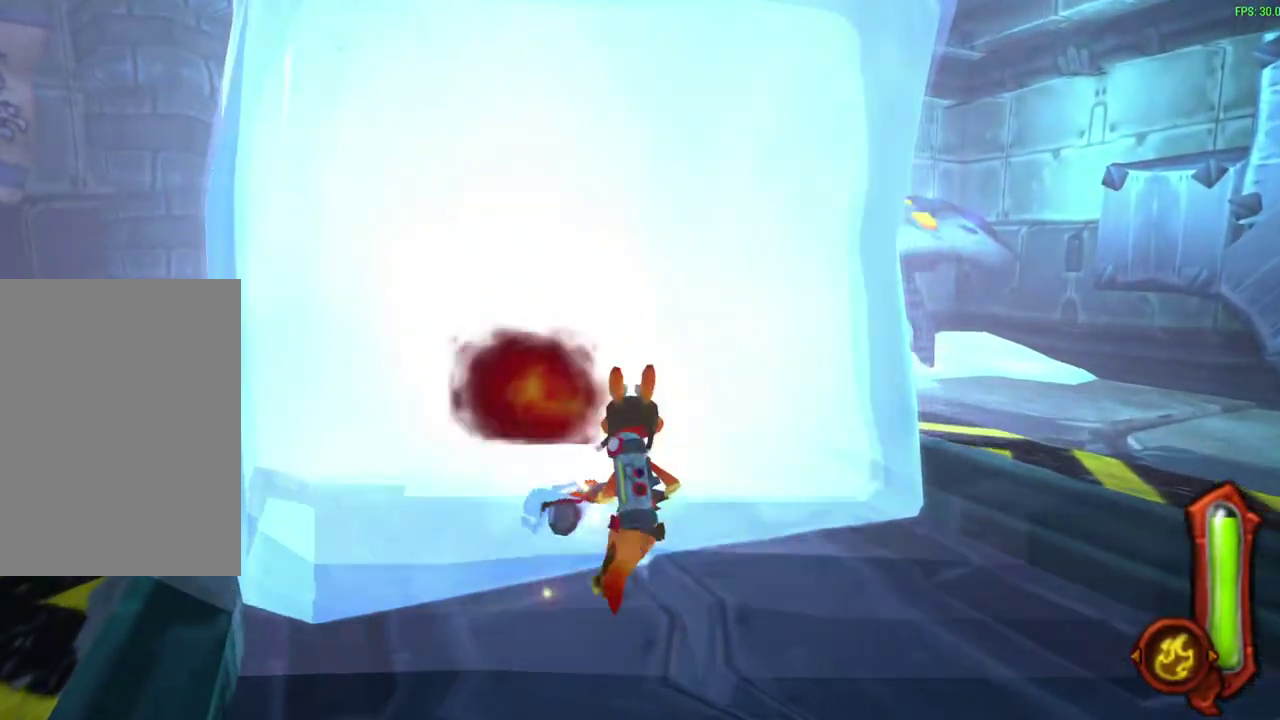
{"dt_ms": 600, "buttons": [], "left_stick": "up", "events": []}
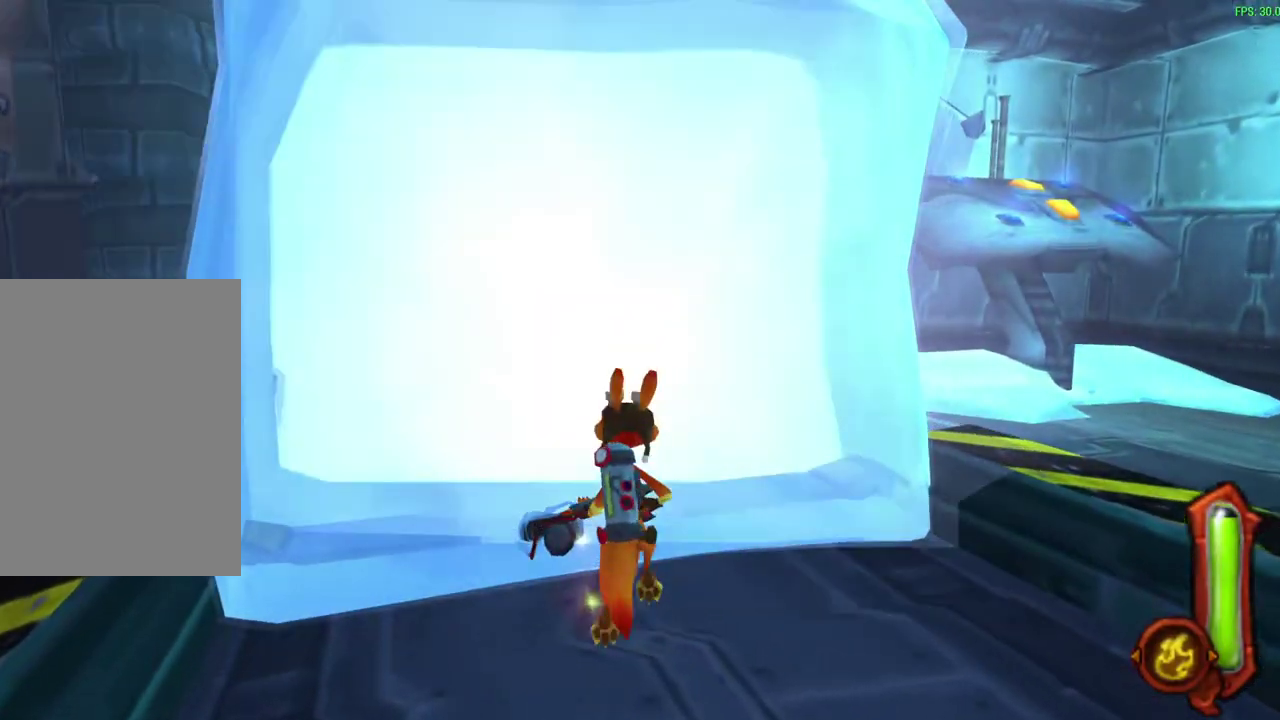
{"dt_ms": 500, "buttons": ["CIRCLE"], "left_stick": "up", "events": [[250, "CIRCLE", "down"]]}
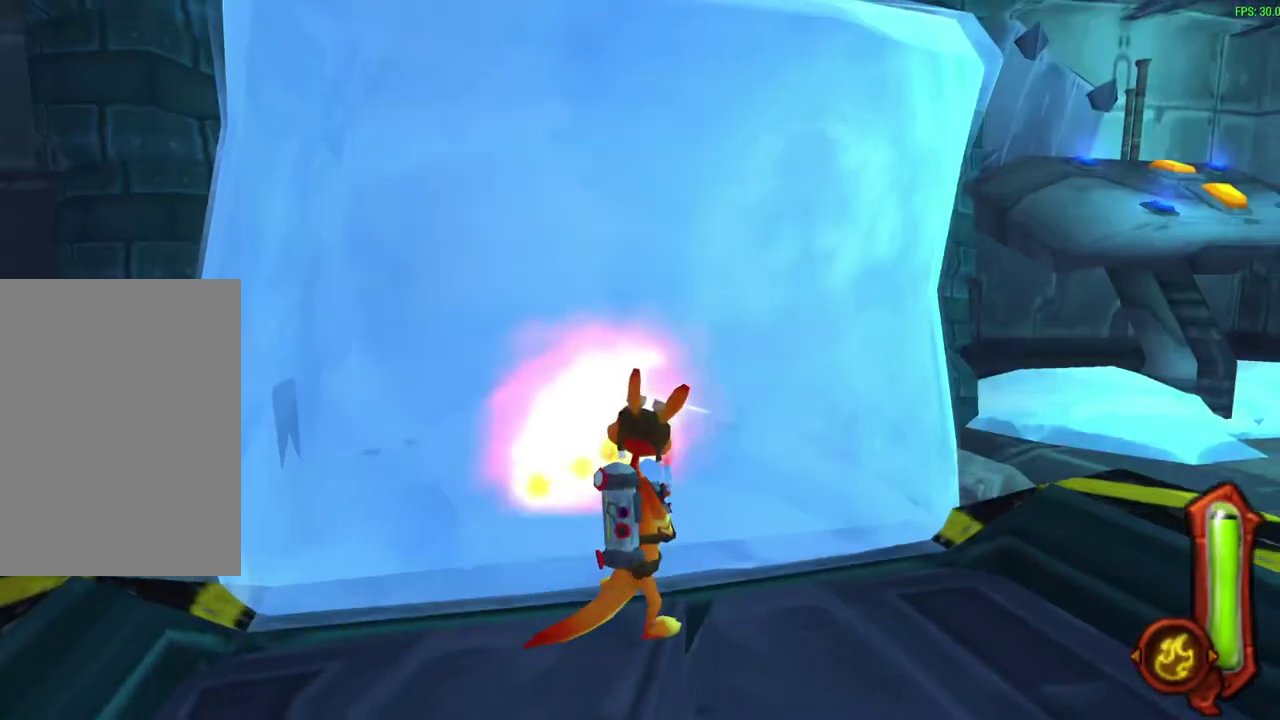
{"dt_ms": 600, "buttons": [], "left_stick": "up", "events": [[17, "CIRCLE", "up"]]}
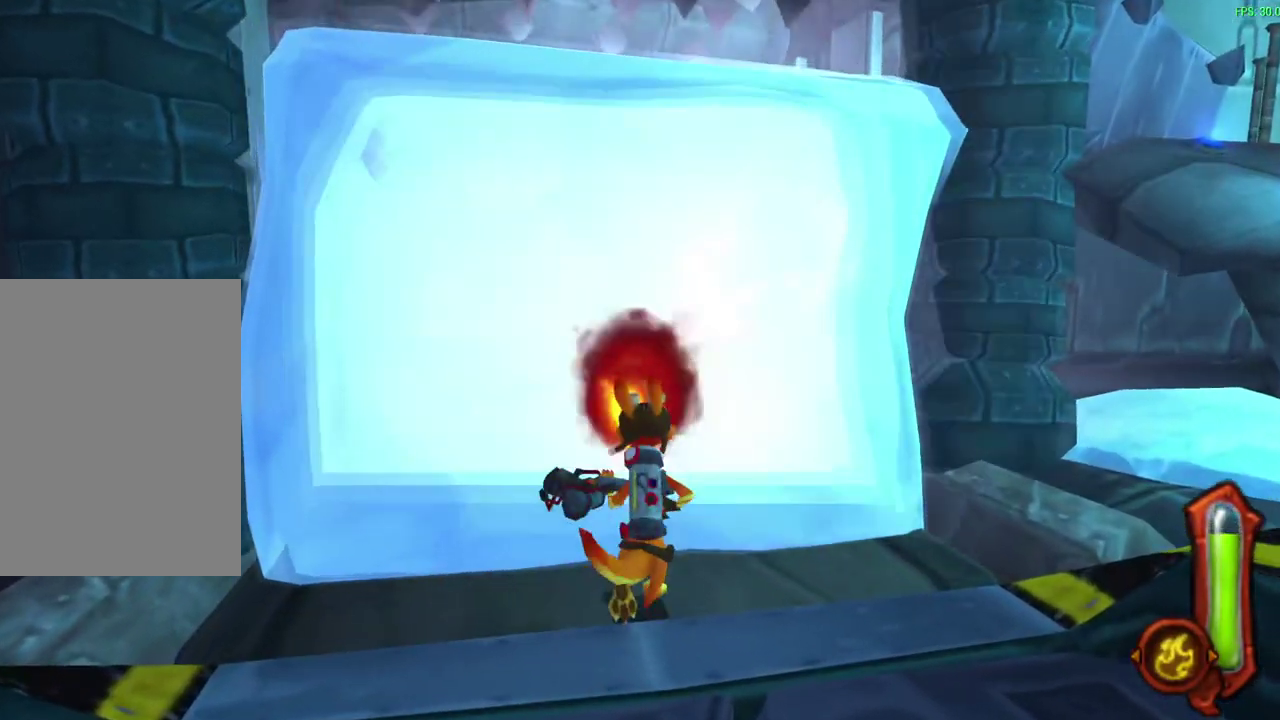
{"dt_ms": 300, "buttons": [], "left_stick": "up", "events": []}
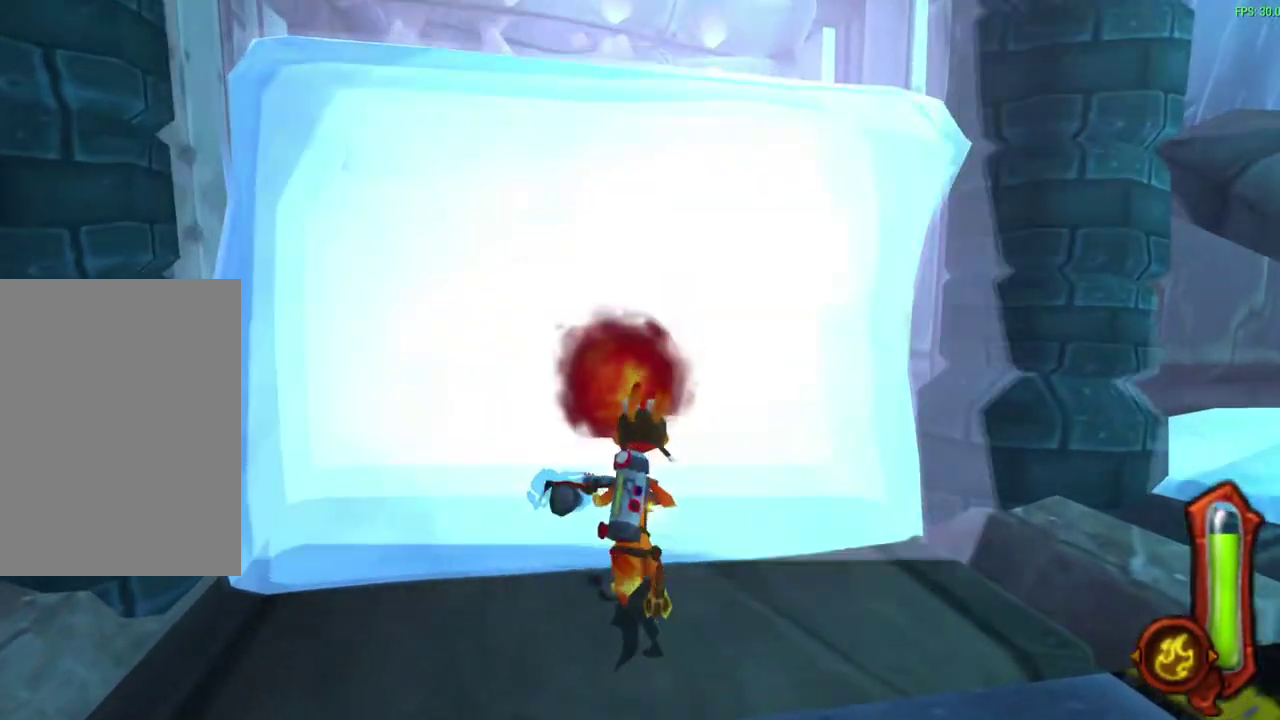
{"dt_ms": 300, "buttons": [], "left_stick": "up", "events": []}
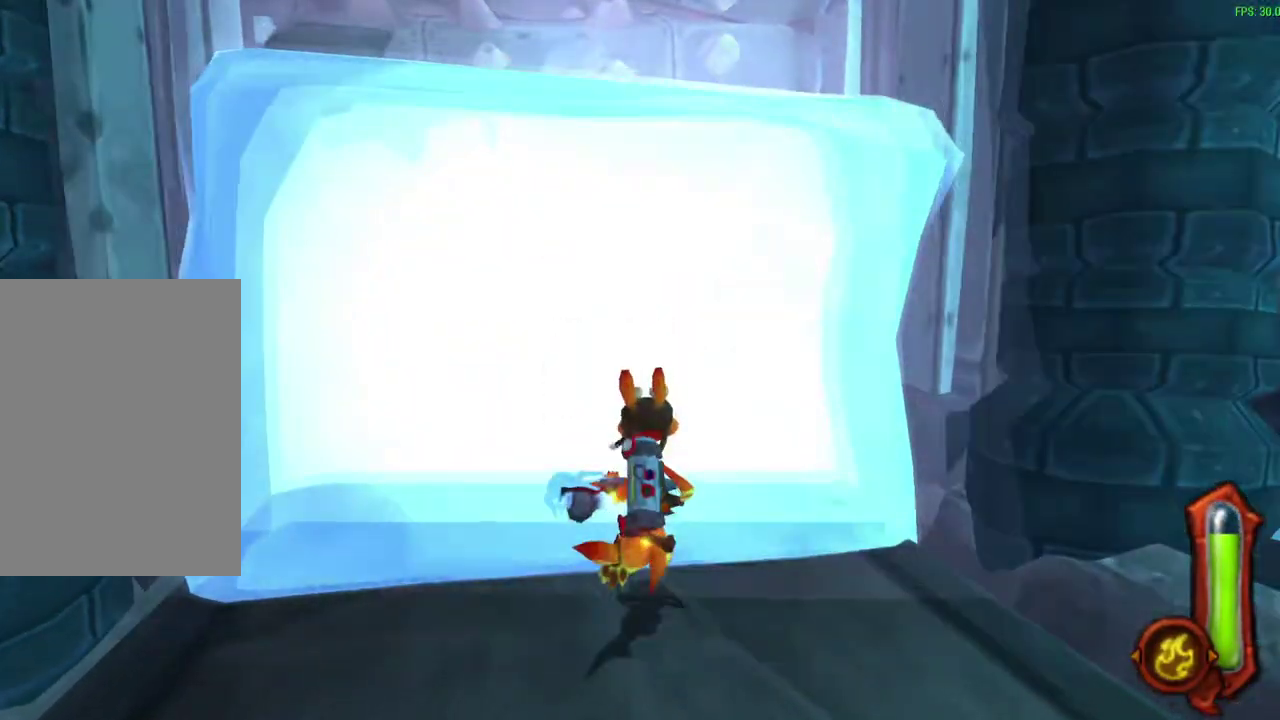
{"dt_ms": 600, "buttons": ["CIRCLE"], "left_stick": "up", "events": [[483, "CIRCLE", "down"]]}
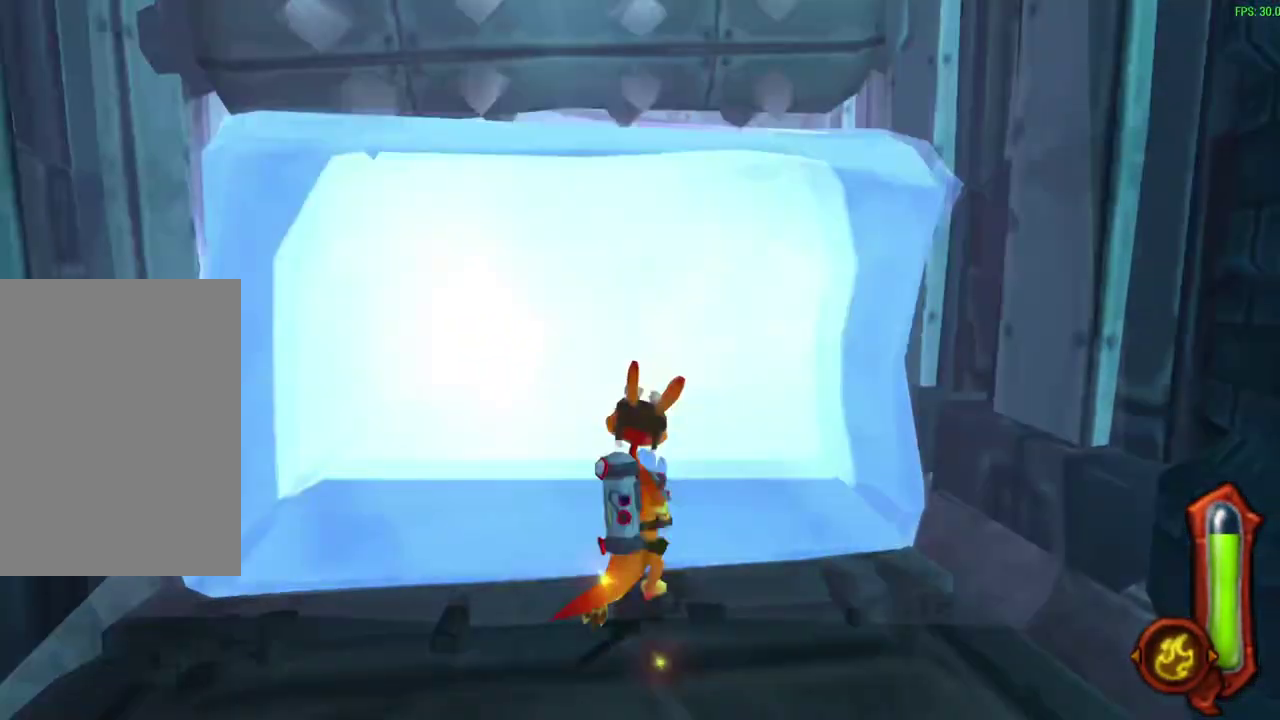
{"dt_ms": 600, "buttons": [], "left_stick": "up", "events": [[83, "CIRCLE", "up"]]}
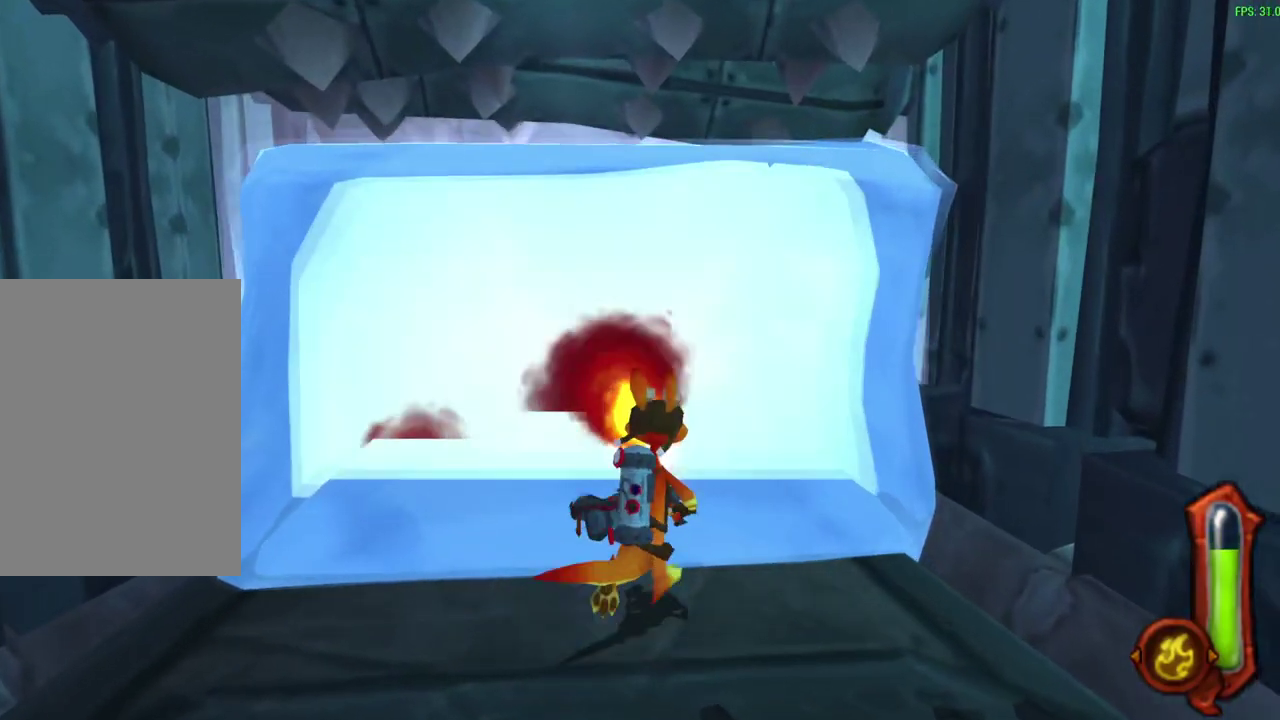
{"dt_ms": 600, "buttons": [], "left_stick": "up", "events": []}
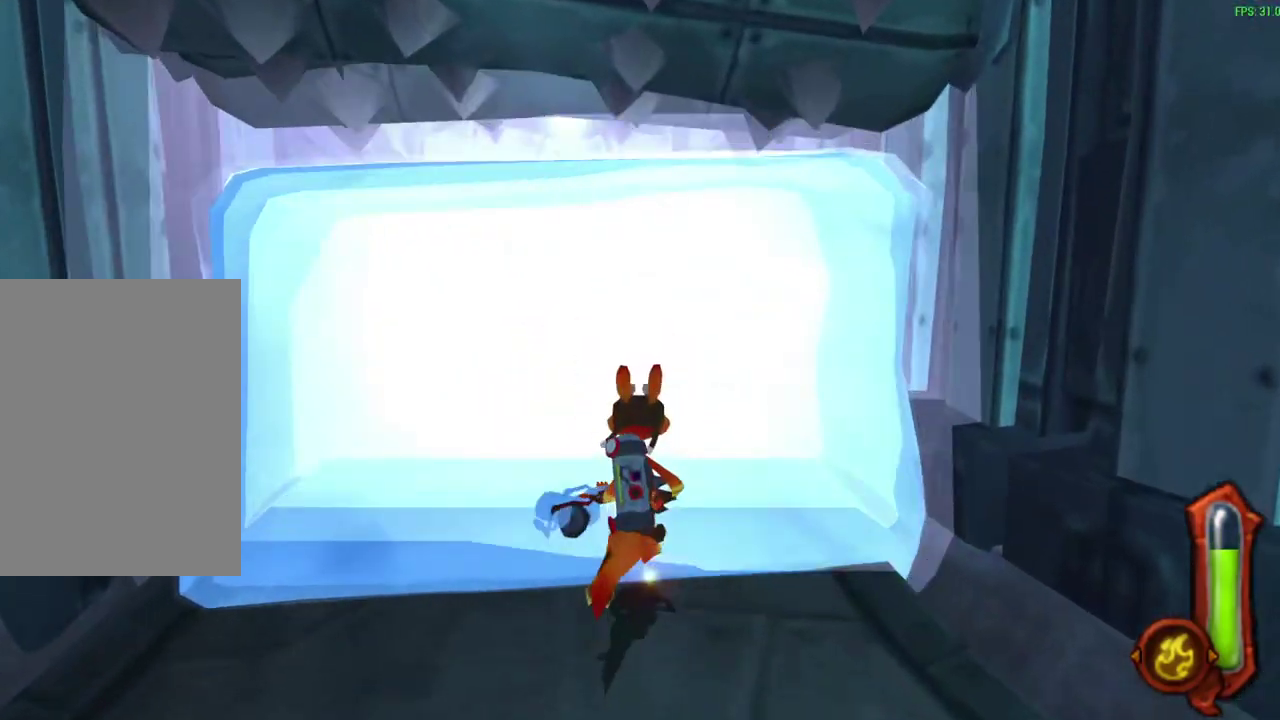
{"dt_ms": 600, "buttons": [], "left_stick": "up", "events": []}
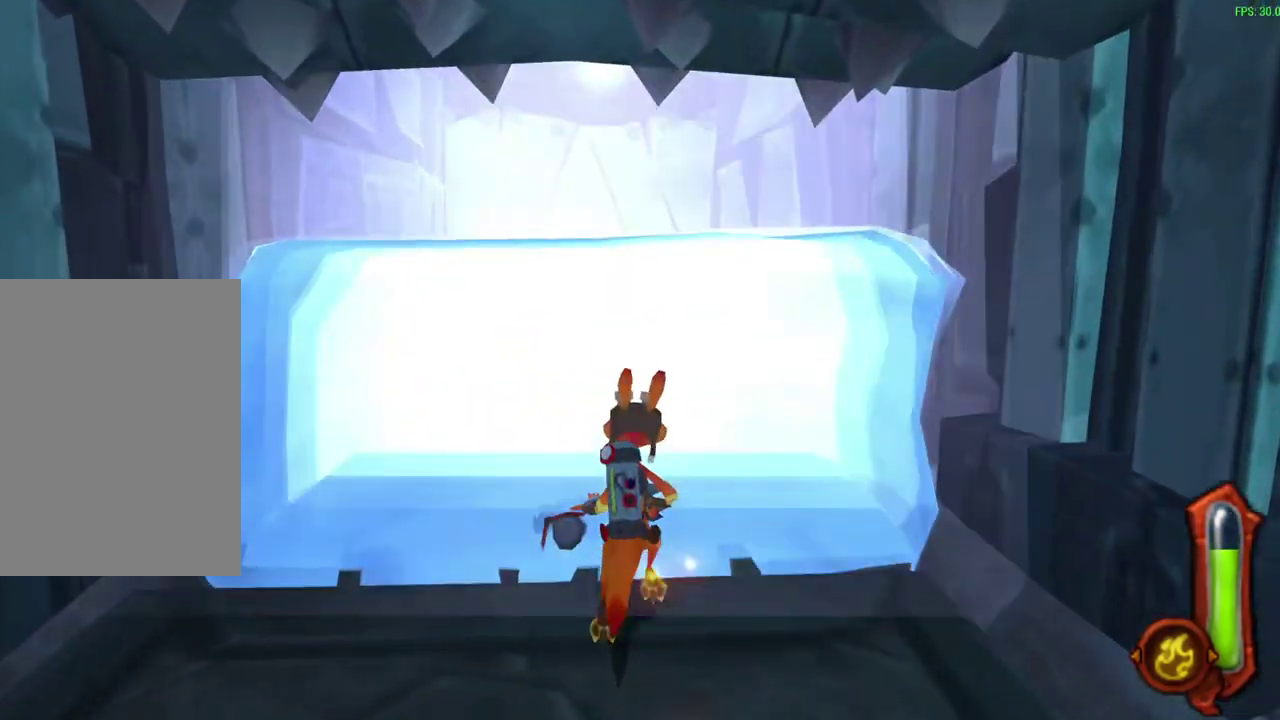
{"dt_ms": 300, "buttons": ["CIRCLE"], "left_stick": "up", "events": [[100, "CIRCLE", "down"]]}
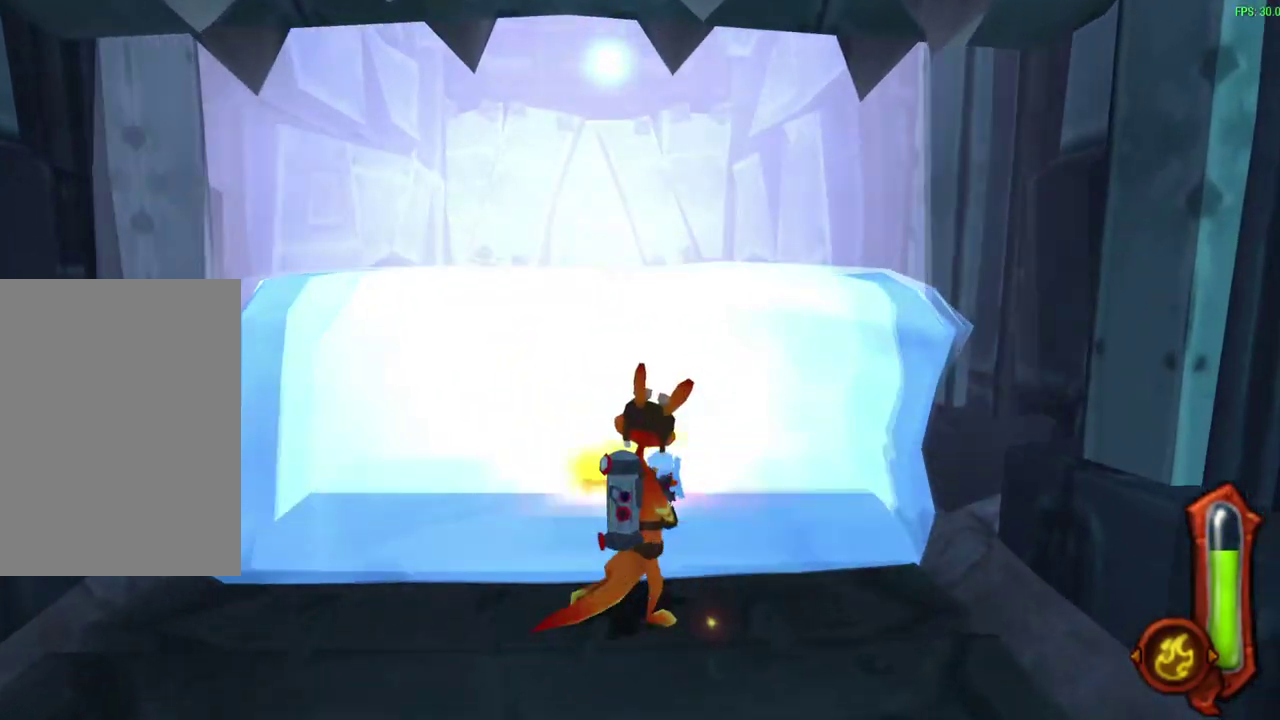
{"dt_ms": 300, "buttons": [], "left_stick": "up", "events": [[100, "CIRCLE", "up"]]}
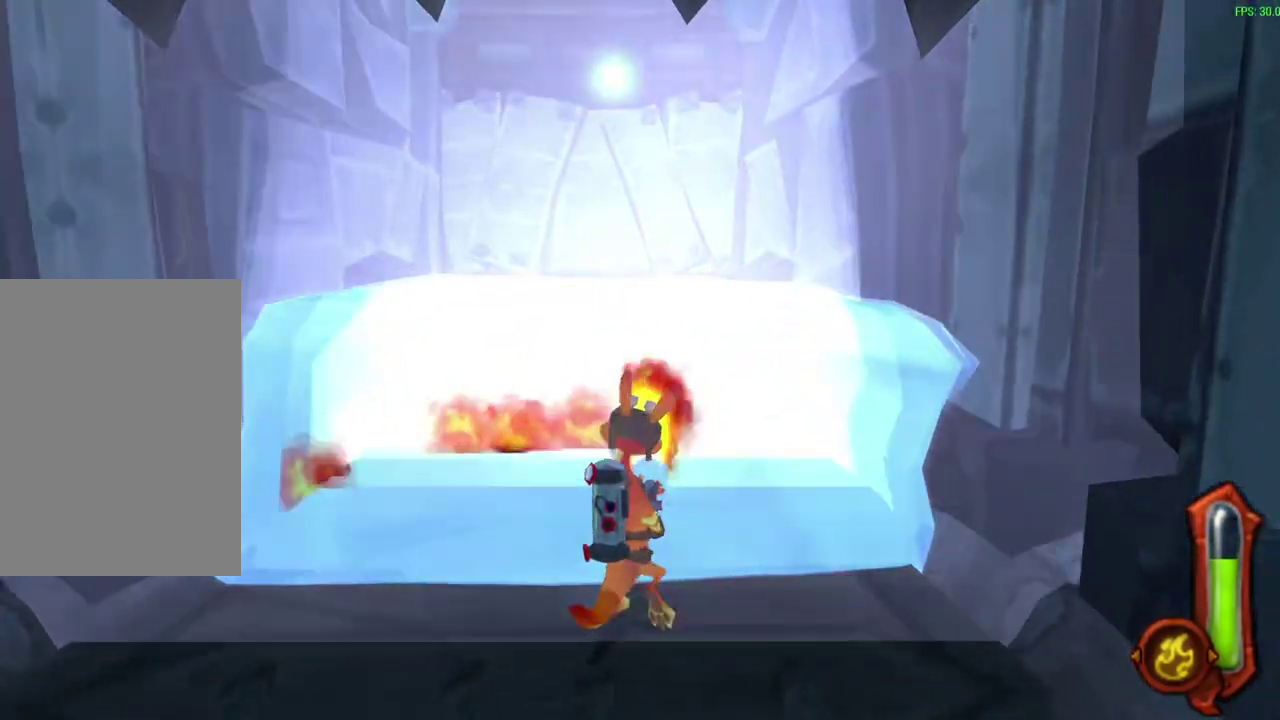
{"dt_ms": 600, "buttons": ["CROSS"], "left_stick": "up", "events": [[433, "CROSS", "down"]]}
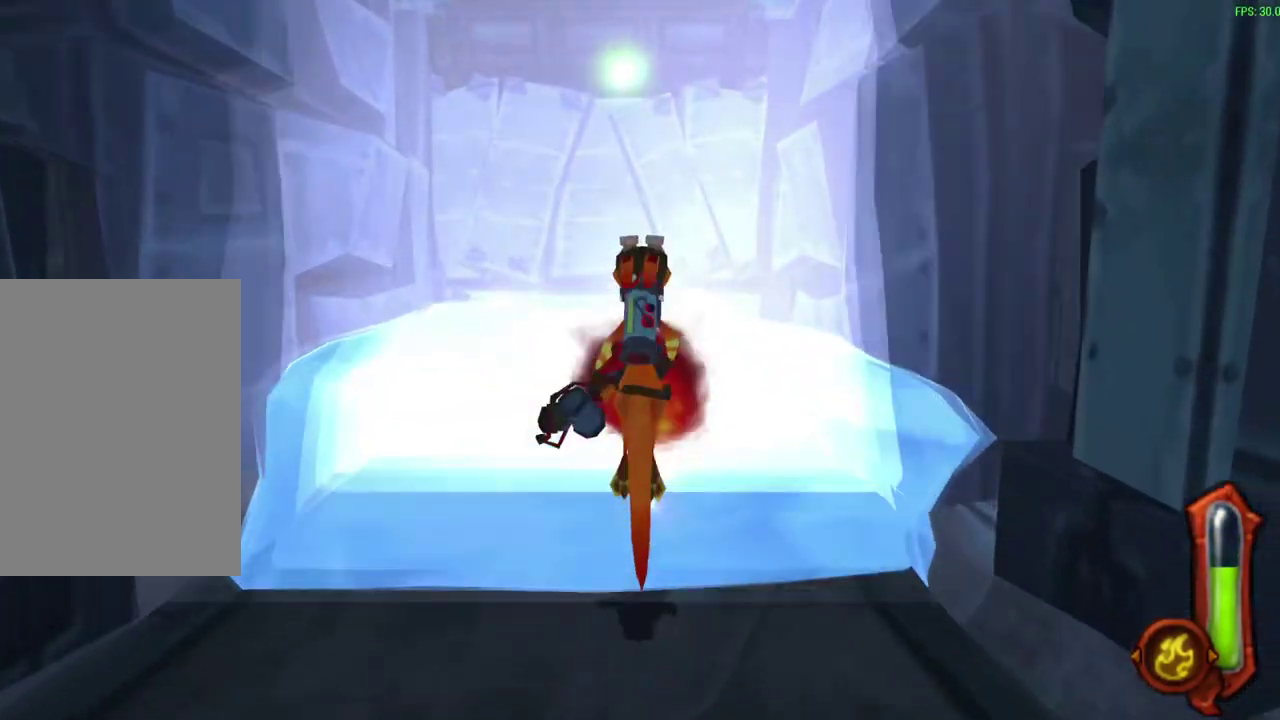
{"dt_ms": 600, "buttons": [], "left_stick": "up", "events": [[67, "CROSS", "up"], [233, "CROSS", "down"], [467, "CROSS", "up"]]}
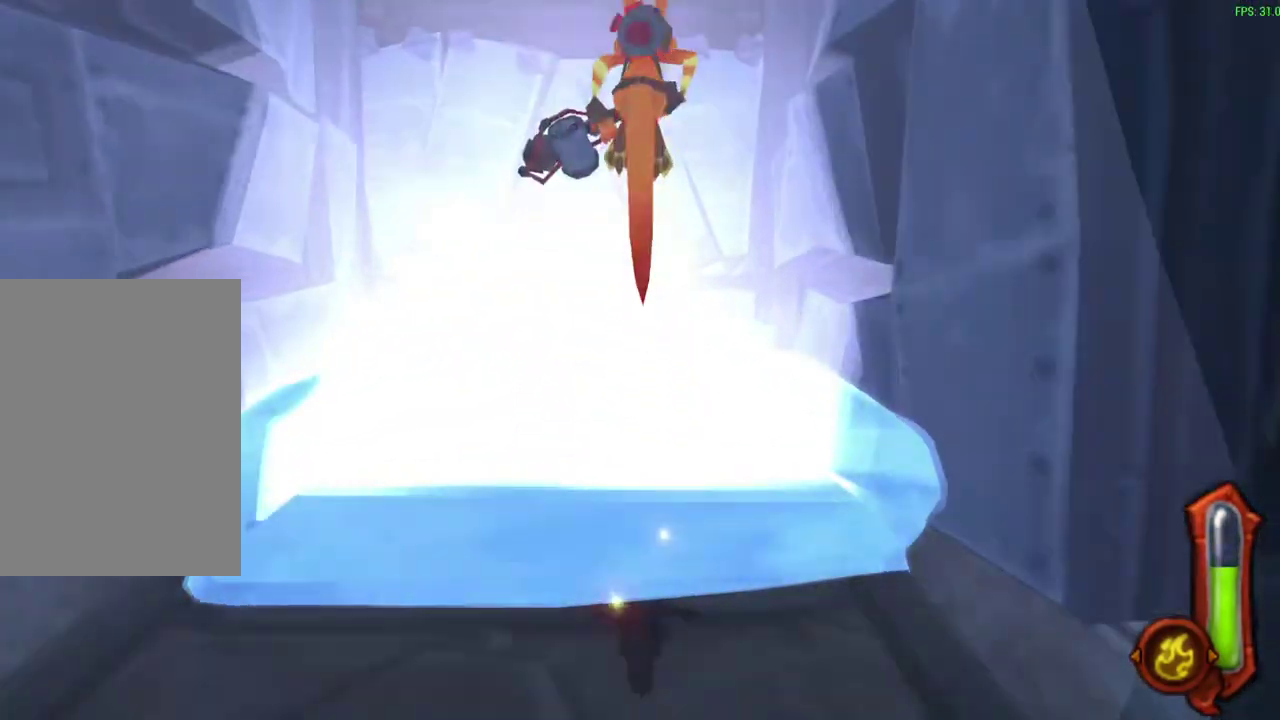
{"dt_ms": 600, "buttons": ["CROSS"], "left_stick": "up", "events": [[550, "CROSS", "down"]]}
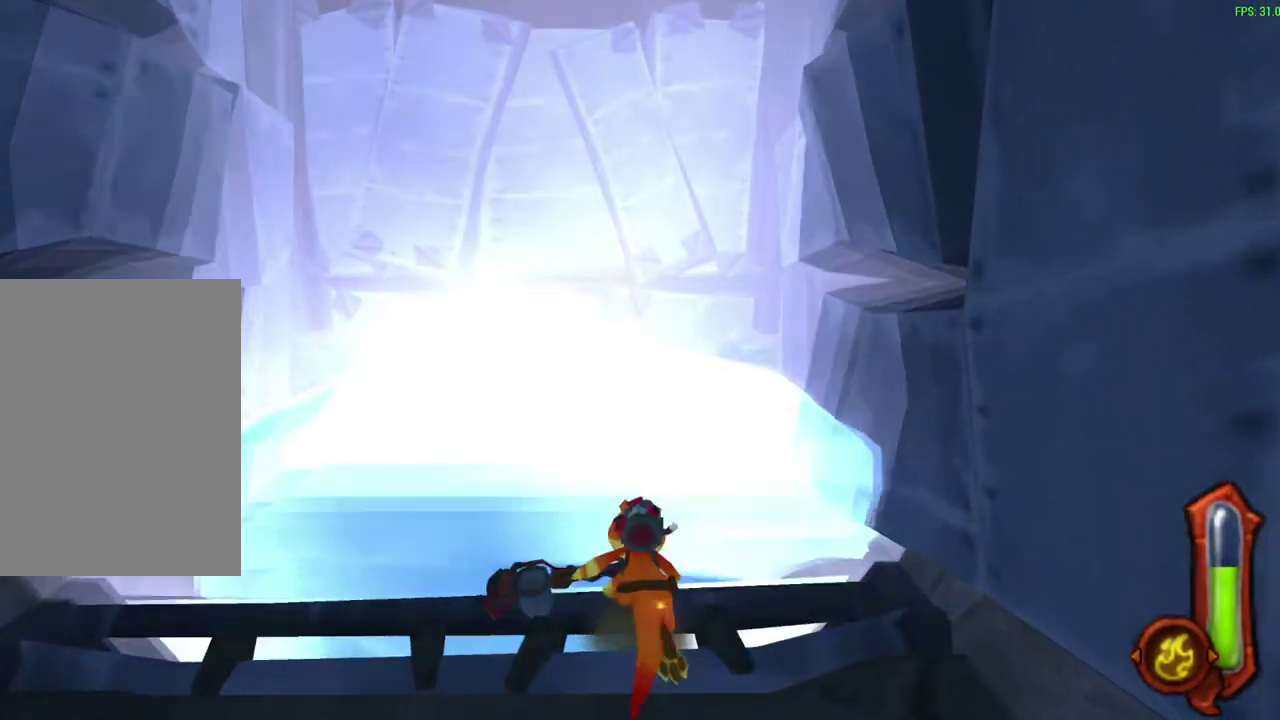
{"dt_ms": 600, "buttons": [], "left_stick": "up", "events": [[150, "CROSS", "up"], [233, "CROSS", "down"], [333, "CROSS", "up"]]}
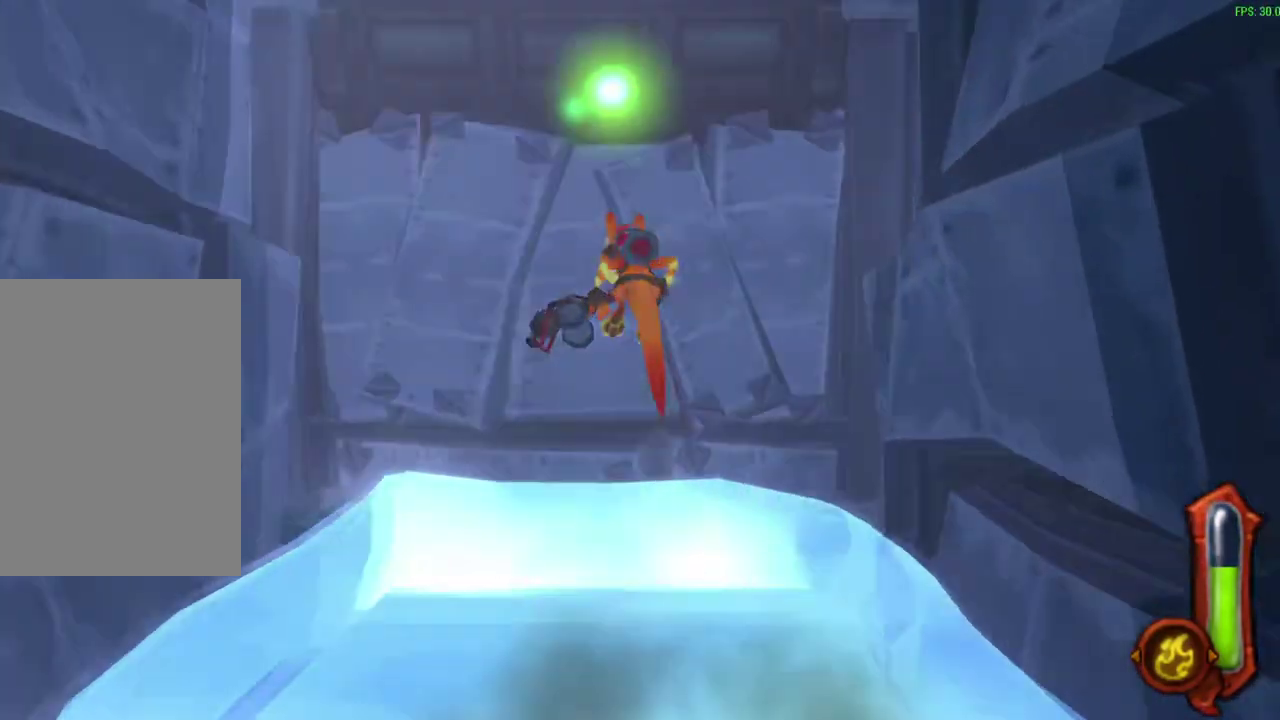
{"dt_ms": 300, "buttons": [], "left_stick": "center", "events": [[150, "left_stick", "center"]]}
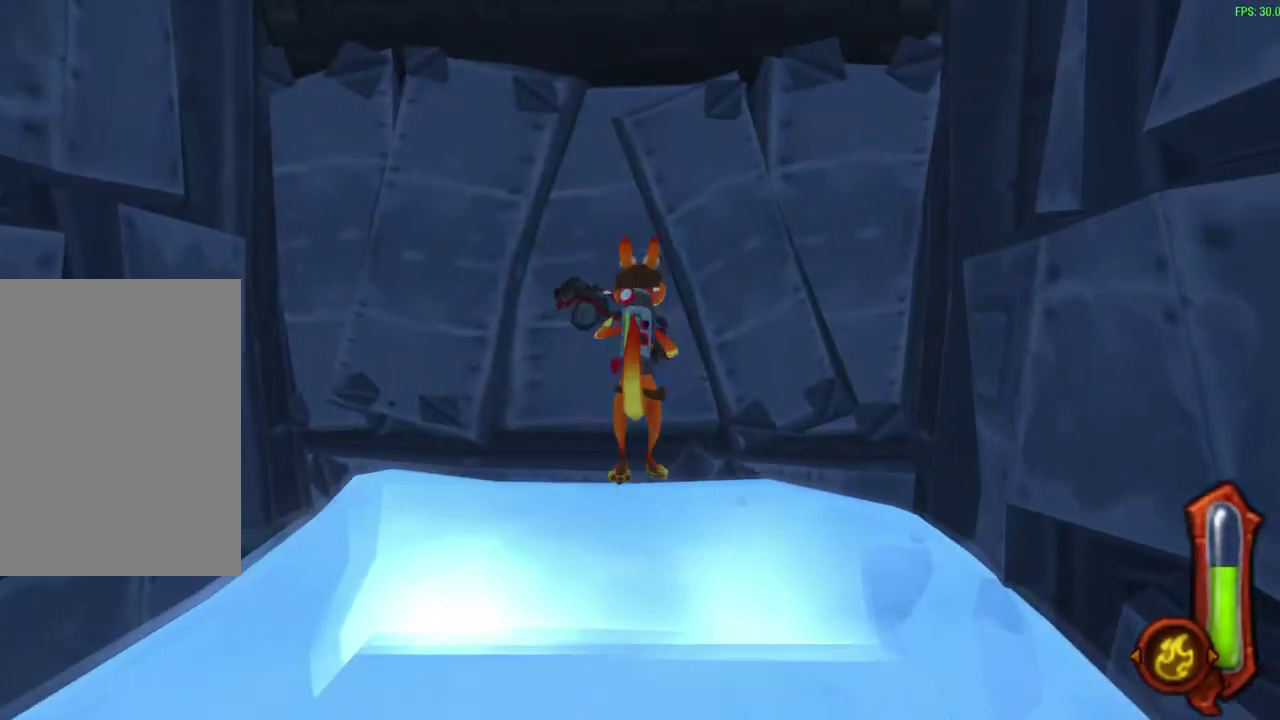
{"dt_ms": 300, "buttons": [], "left_stick": "center", "events": []}
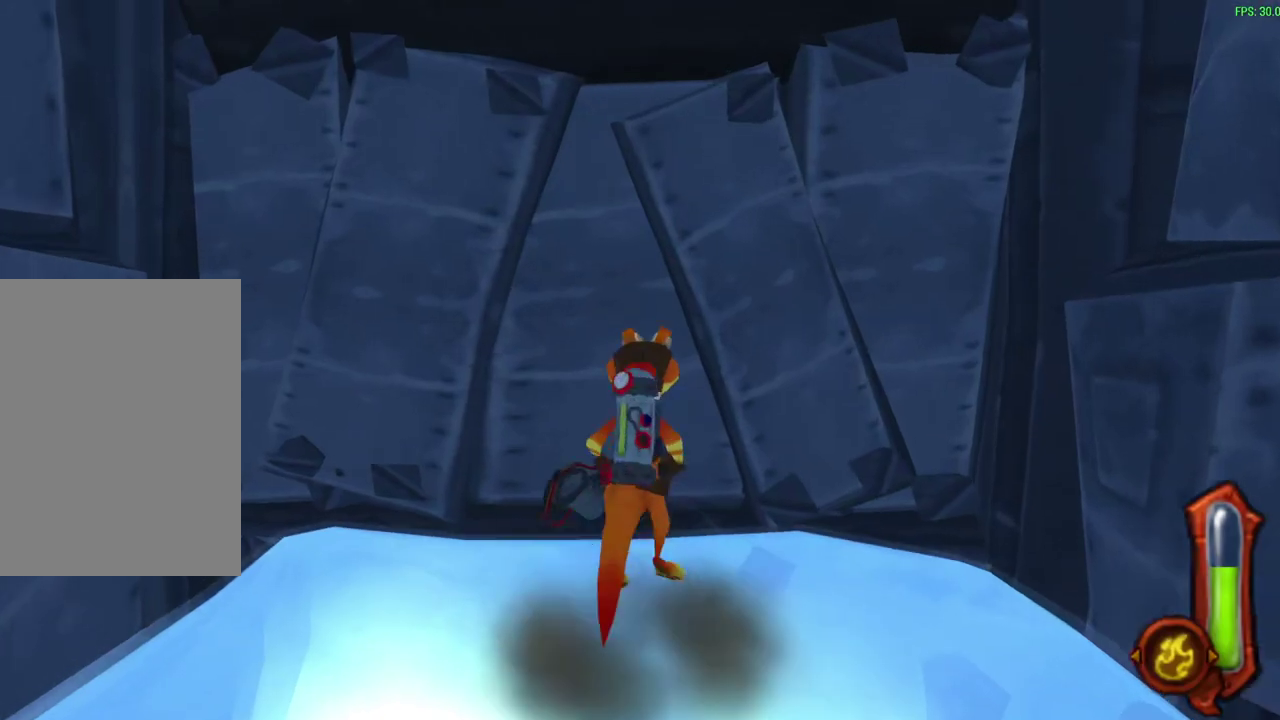
{"dt_ms": 800, "buttons": [], "left_stick": "up", "events": [[717, "left_stick", "up"]]}
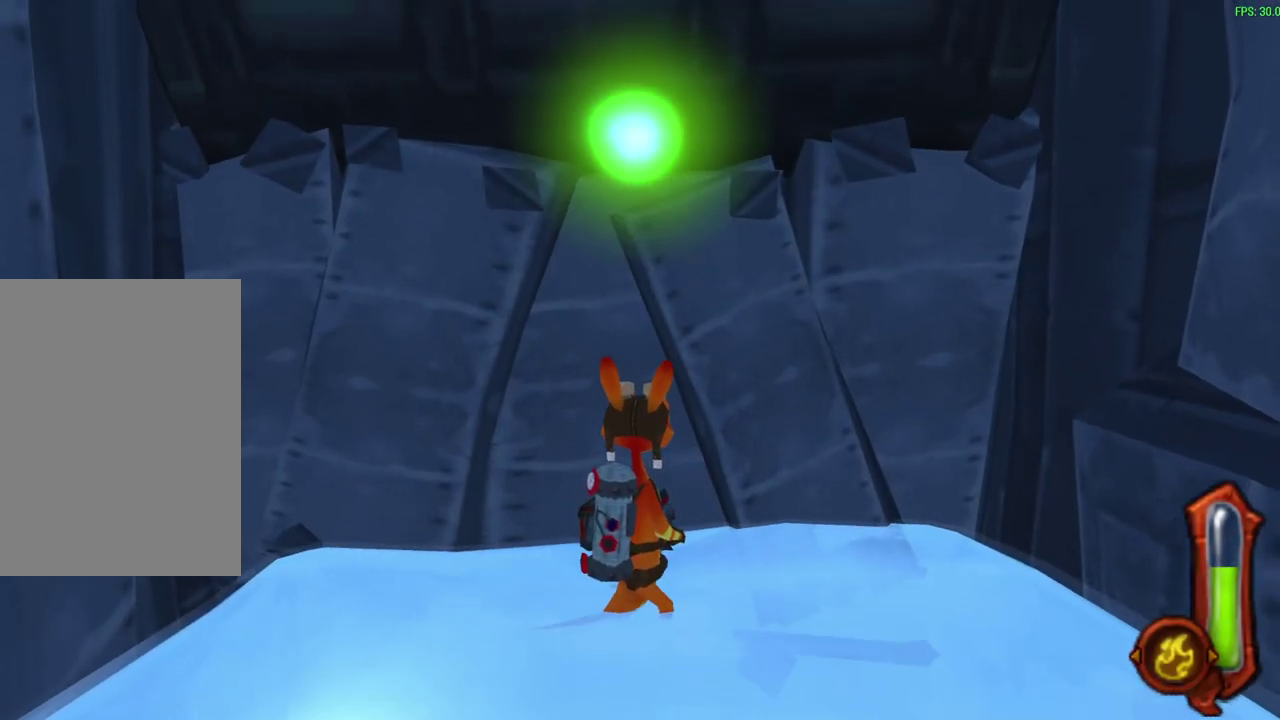
{"dt_ms": 600, "buttons": [], "left_stick": "up-right", "events": [[167, "left_stick", "center"], [550, "left_stick", "up-right"]]}
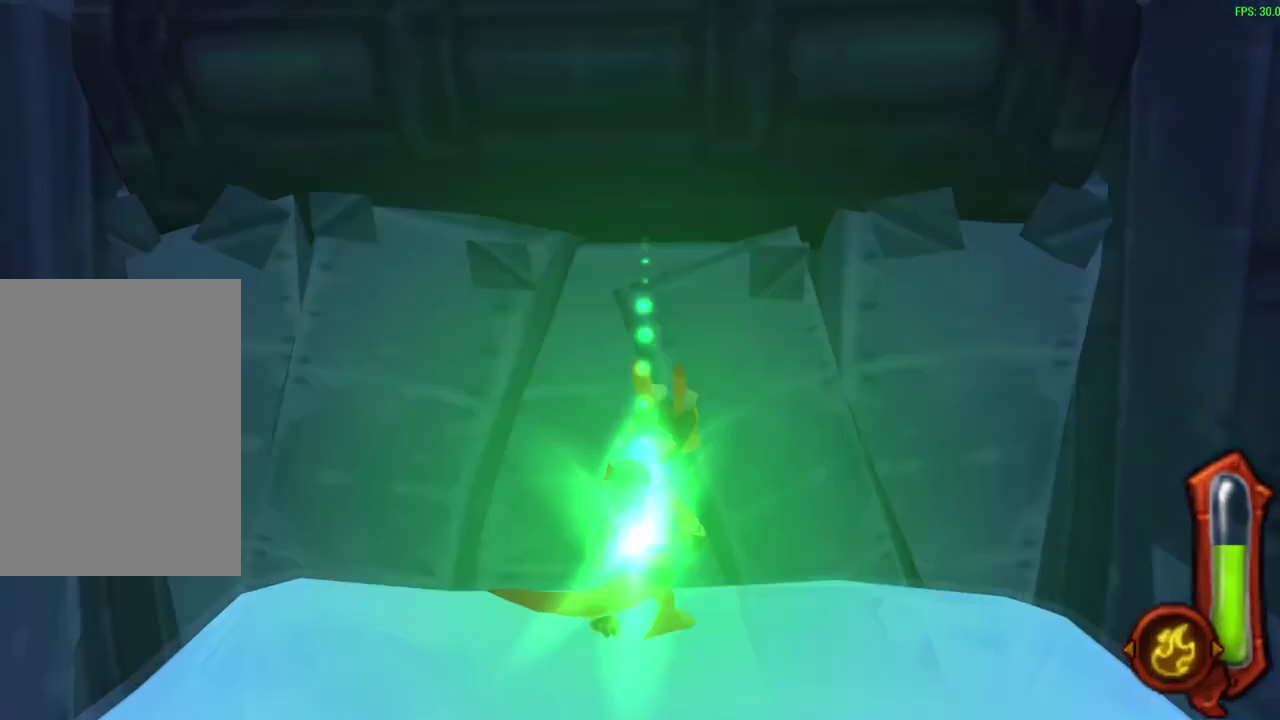
{"dt_ms": 300, "buttons": [], "left_stick": "center", "events": [[17, "left_stick", "center"]]}
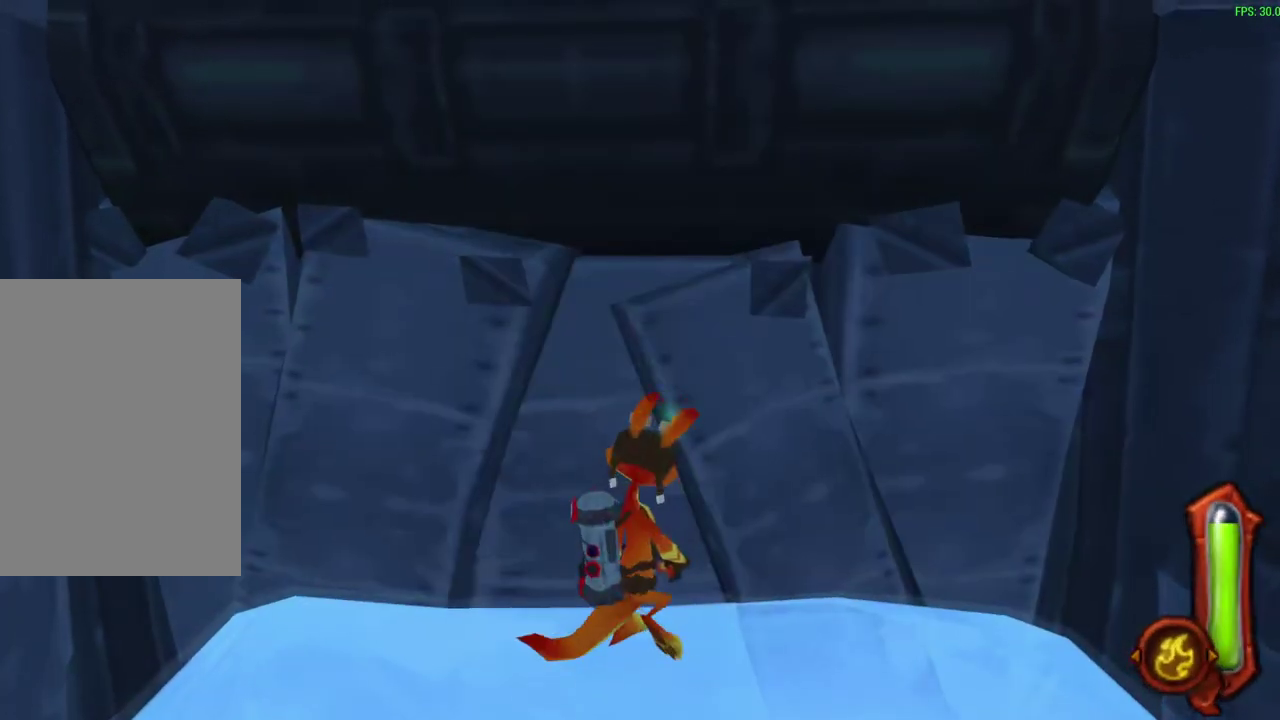
{"dt_ms": 500, "buttons": ["CROSS"], "left_stick": "center", "events": [[167, "CROSS", "down"], [383, "CROSS", "up"], [500, "CROSS", "down"]]}
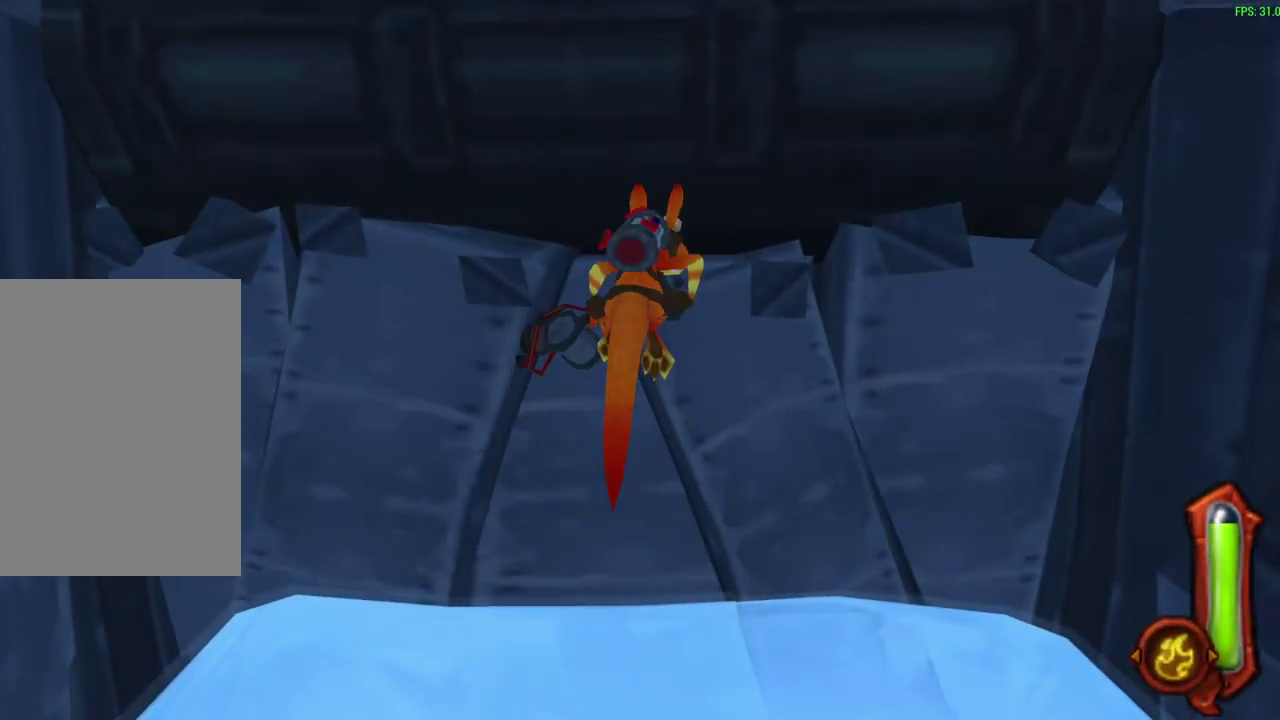
{"dt_ms": 300, "buttons": [], "left_stick": "up", "events": [[133, "left_stick", "up"], [217, "CROSS", "up"]]}
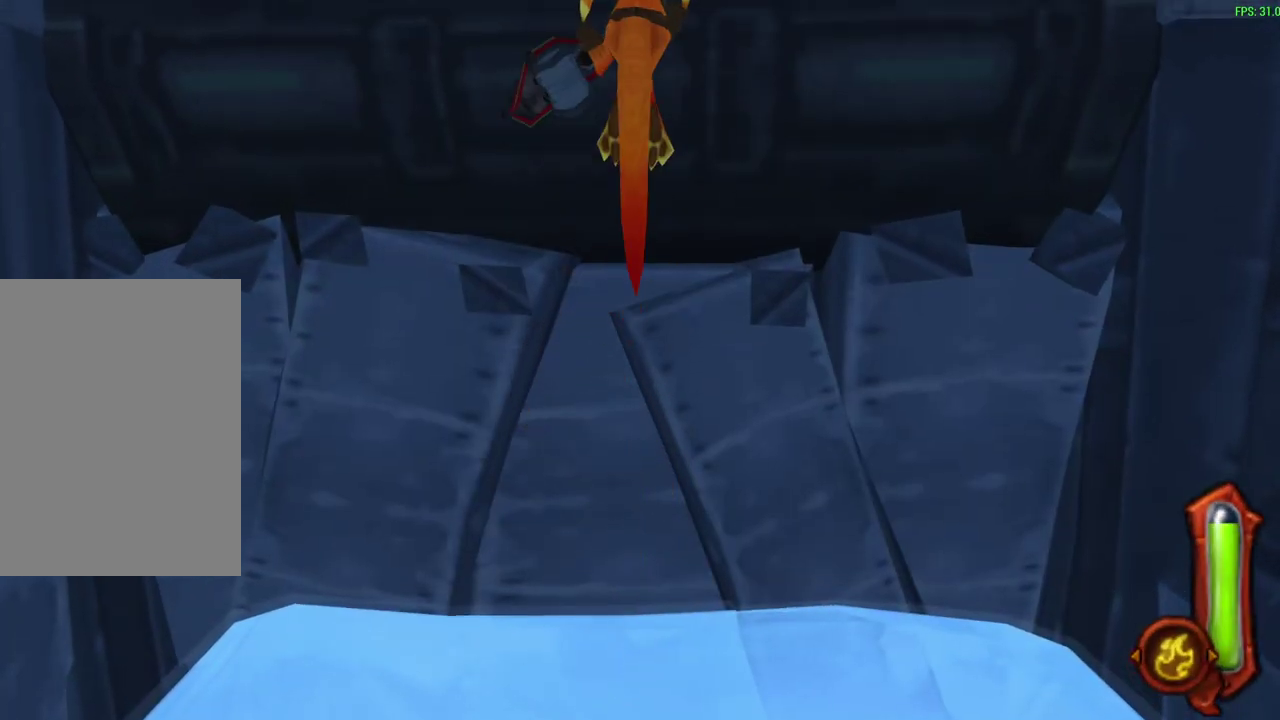
{"dt_ms": 700, "buttons": [], "left_stick": "up", "events": [[33, "CIRCLE", "down"], [267, "CIRCLE", "up"]]}